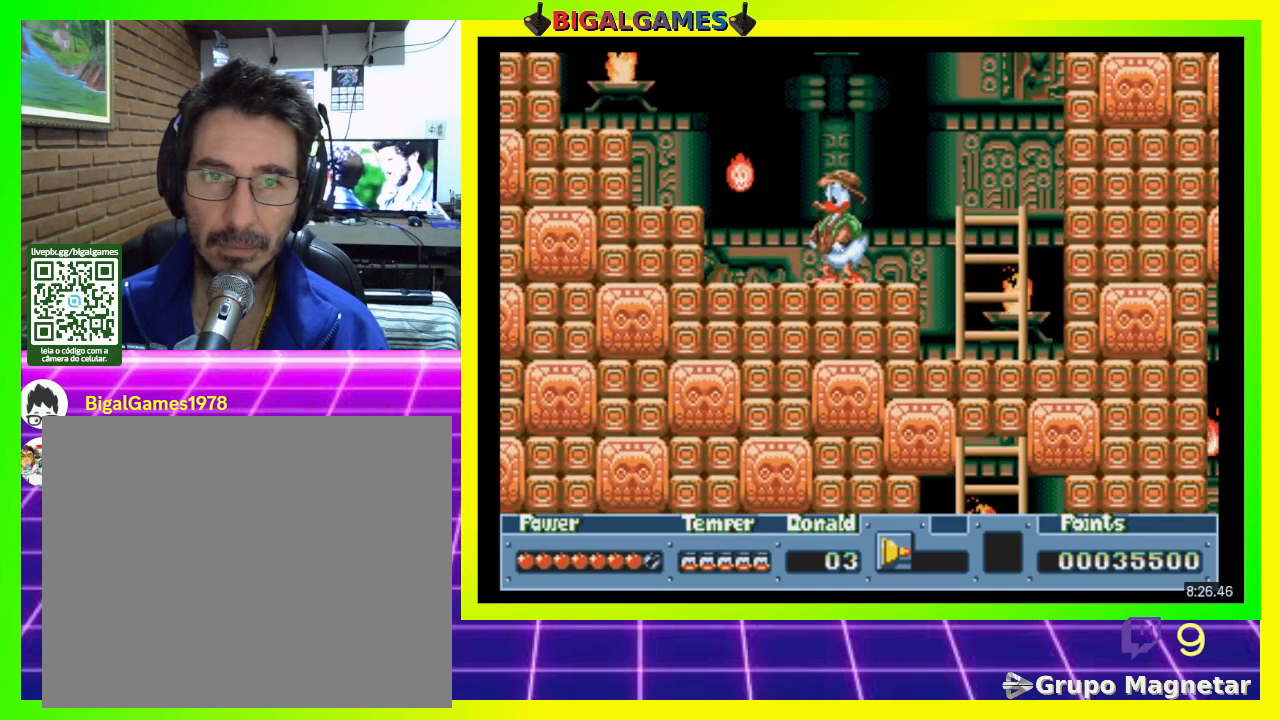
Gameplay with a controller (PlayStation layout); each line is a JSON object with the inputs held at the frame after it. "events" lists button and stick changes between this image and that frame as [ms after this image, input, new state], when the widget could be followed in between. Not read: left_stick.
{"buttons": [], "right_stick": "center", "events": []}
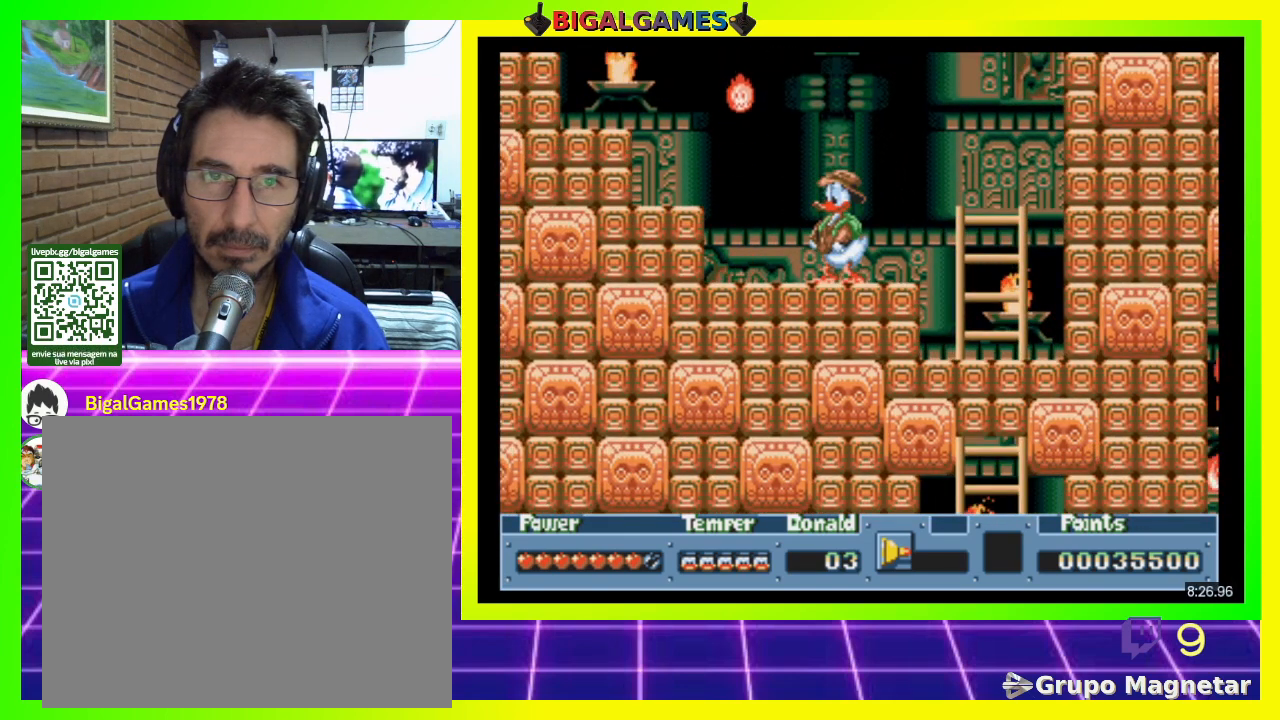
{"buttons": ["CIRCLE", "DPAD_LEFT"], "right_stick": "center", "events": [[400, "DPAD_LEFT", "down"], [433, "CIRCLE", "down"]]}
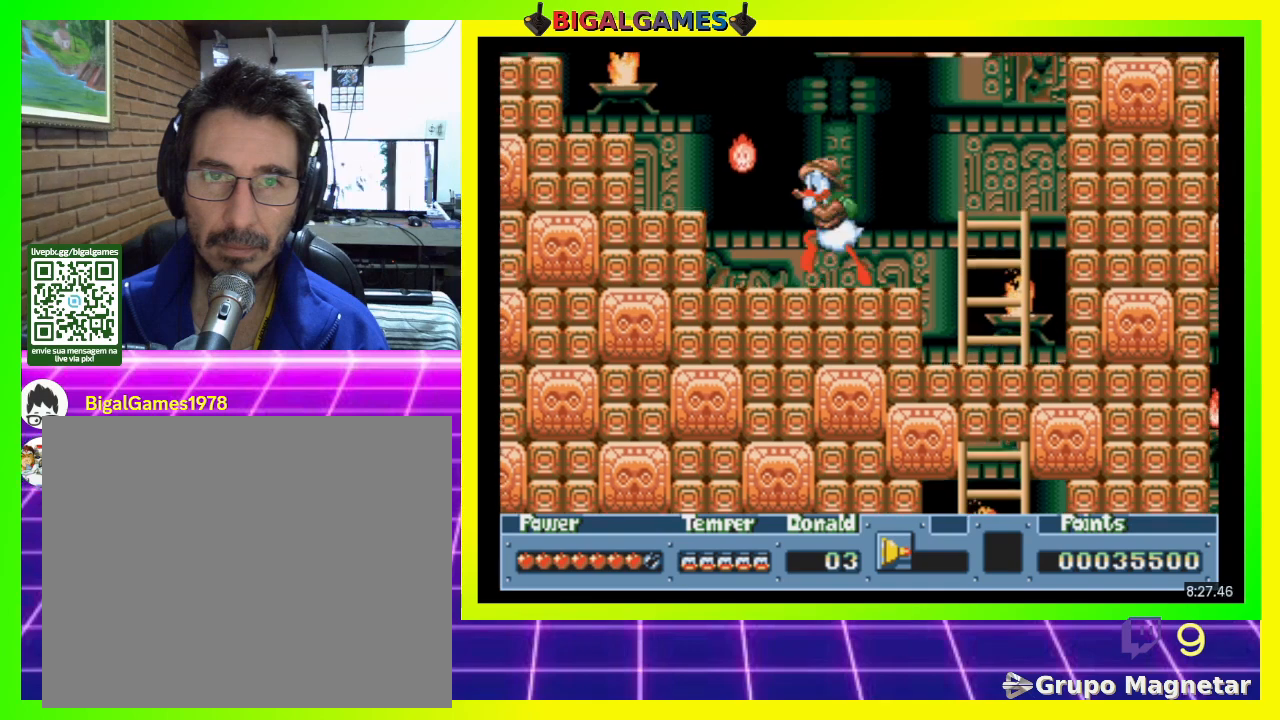
{"buttons": ["DPAD_LEFT"], "right_stick": "center", "events": [[400, "CIRCLE", "up"]]}
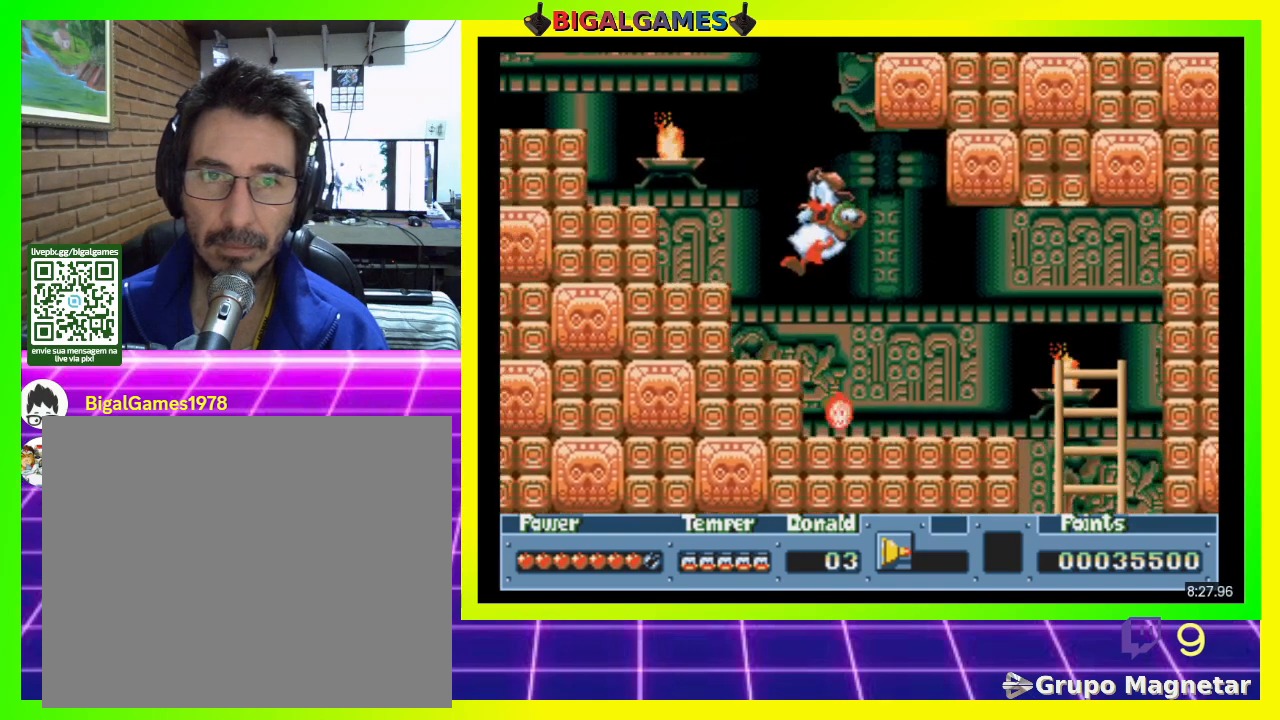
{"buttons": ["DPAD_LEFT"], "right_stick": "center", "events": [[333, "CIRCLE", "down"], [500, "CIRCLE", "up"]]}
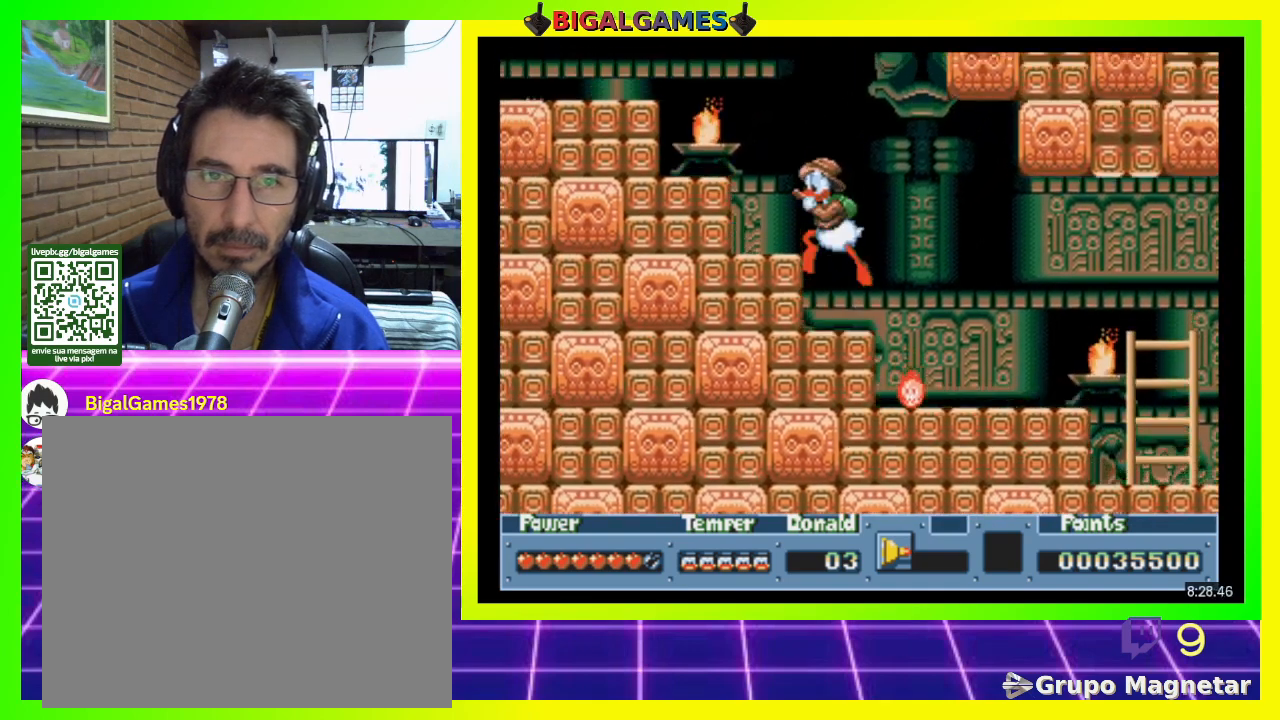
{"buttons": ["DPAD_LEFT"], "right_stick": "center", "events": []}
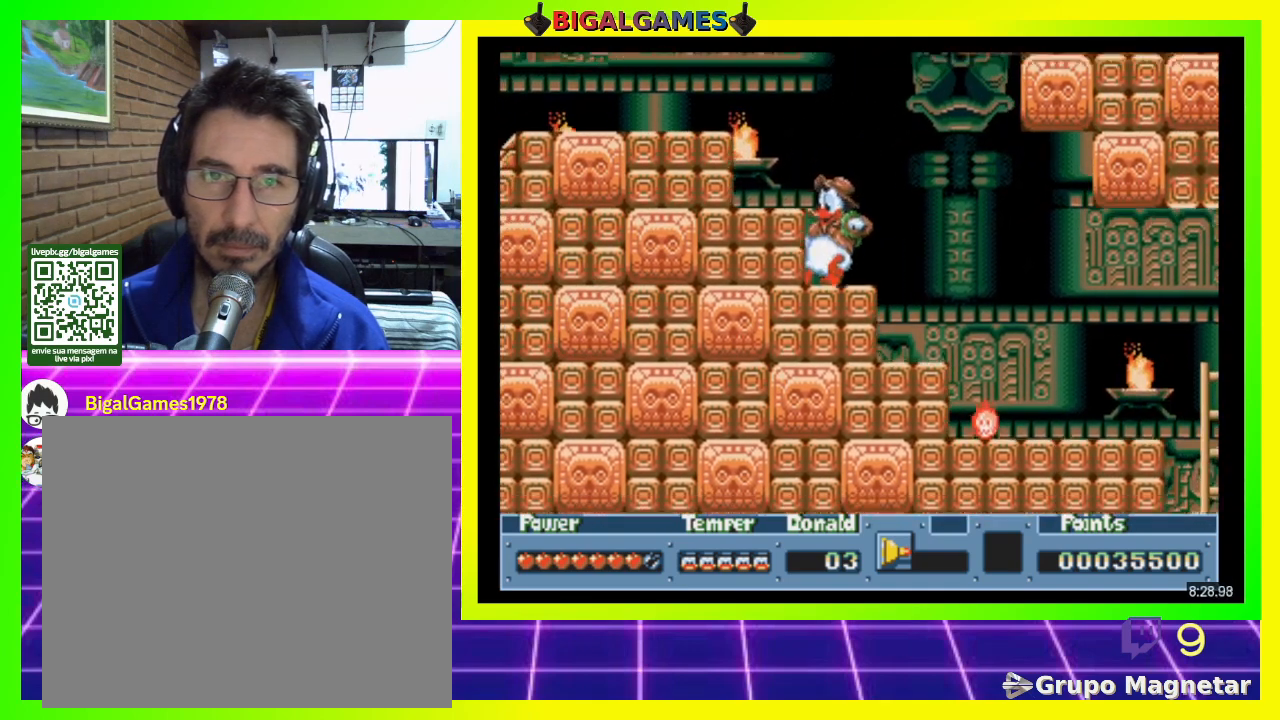
{"buttons": ["DPAD_LEFT"], "right_stick": "center", "events": [[100, "CIRCLE", "down"], [233, "CIRCLE", "up"]]}
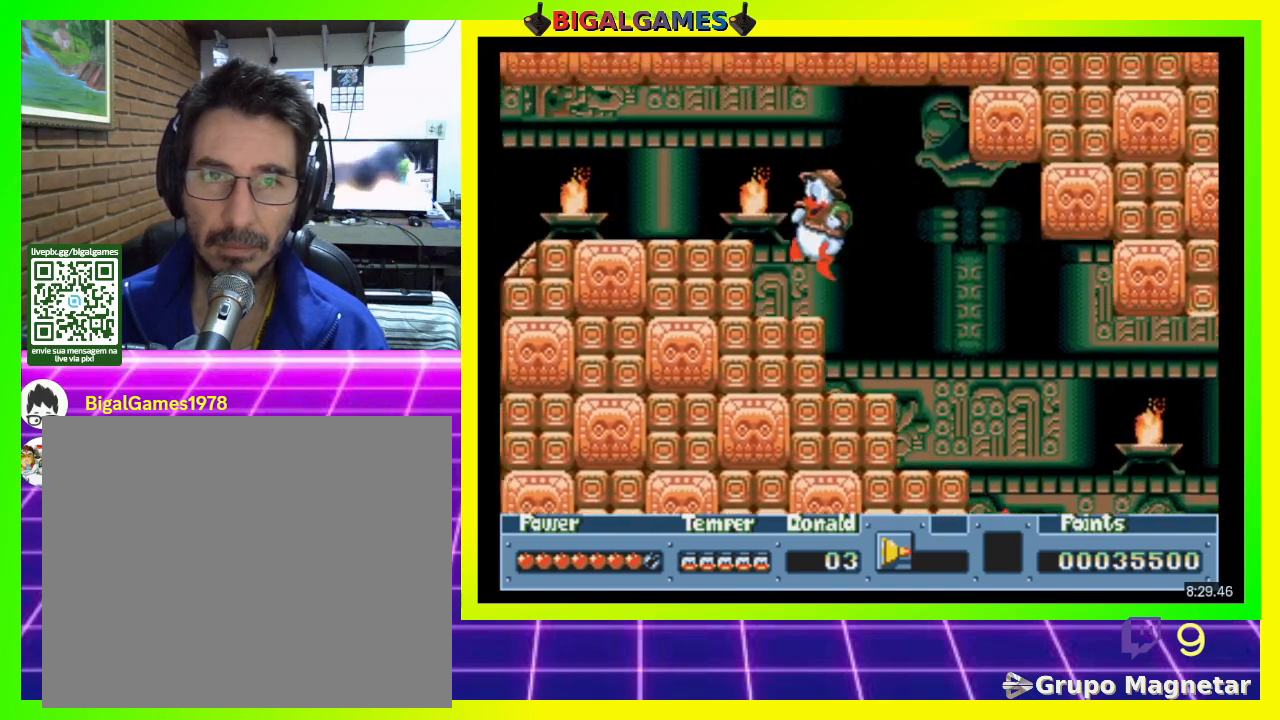
{"buttons": ["DPAD_LEFT"], "right_stick": "center", "events": [[33, "DPAD_LEFT", "up"], [167, "DPAD_LEFT", "down"], [267, "CIRCLE", "down"], [467, "CIRCLE", "up"]]}
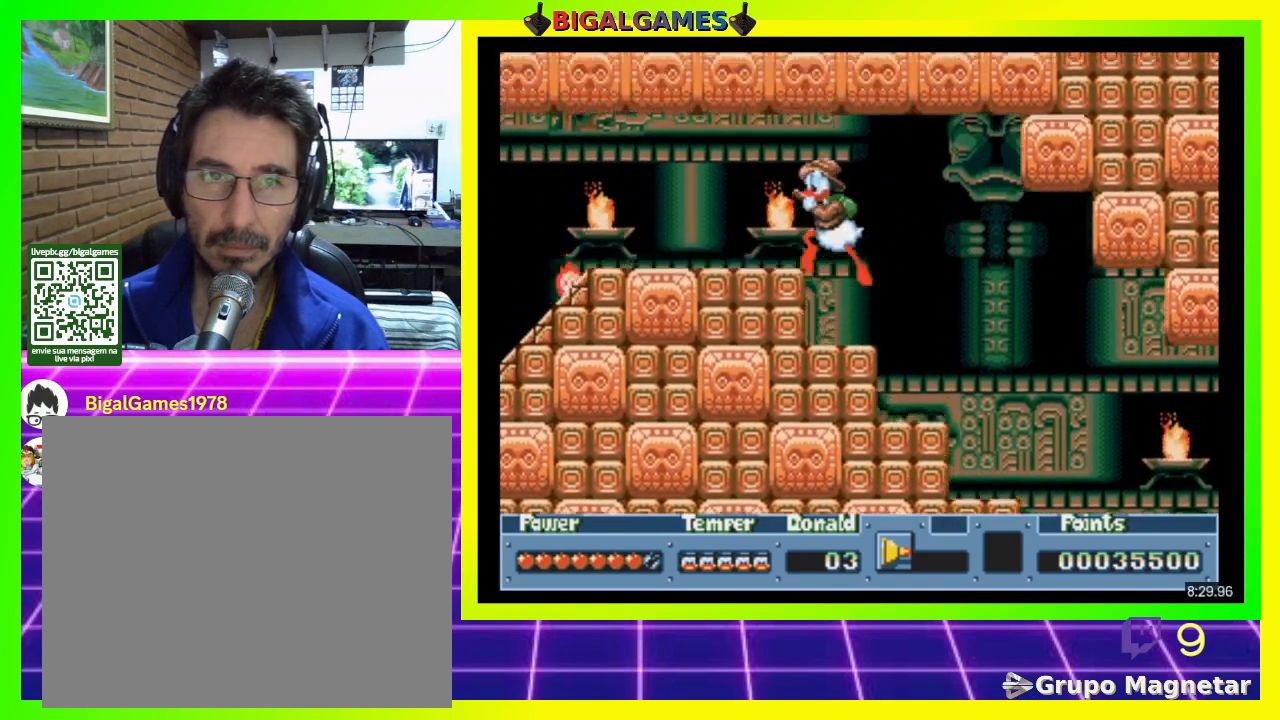
{"buttons": ["DPAD_LEFT"], "right_stick": "center", "events": [[100, "DPAD_LEFT", "up"], [167, "DPAD_LEFT", "down"]]}
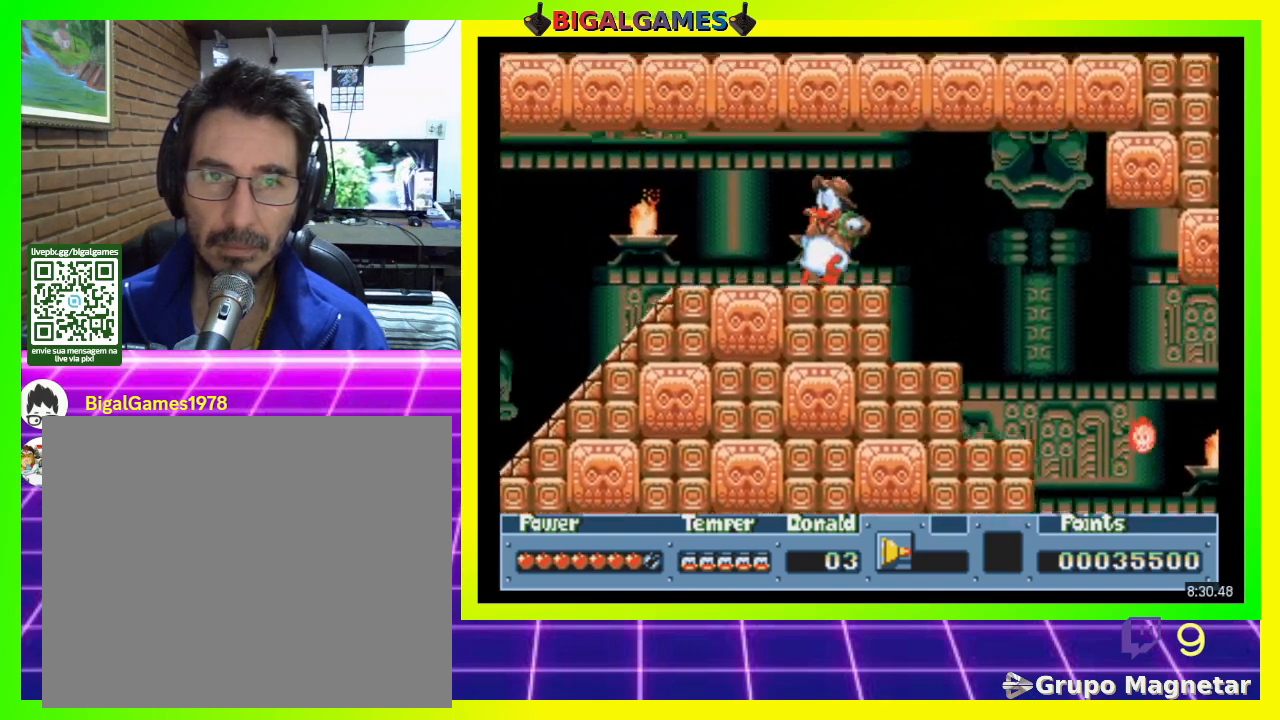
{"buttons": ["DPAD_RIGHT"], "right_stick": "center", "events": [[200, "DPAD_LEFT", "up"], [400, "DPAD_RIGHT", "down"]]}
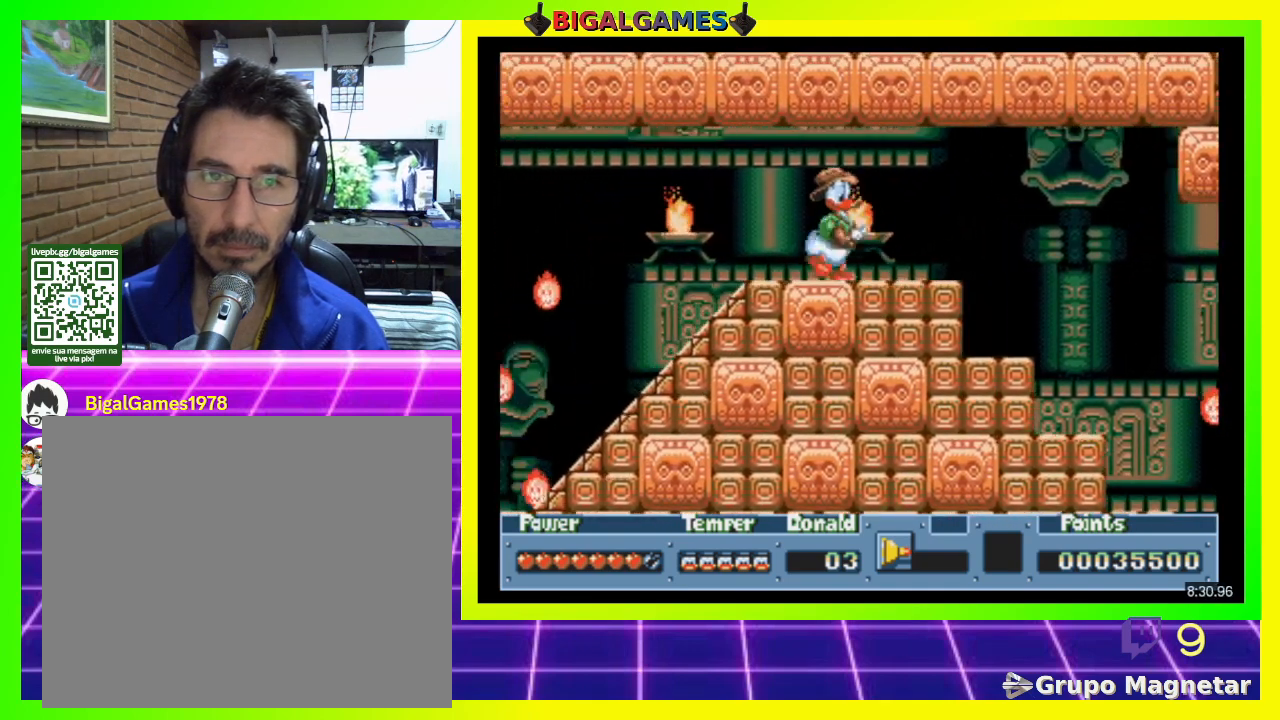
{"buttons": [], "right_stick": "center", "events": [[67, "DPAD_RIGHT", "up"], [233, "DPAD_LEFT", "down"], [433, "DPAD_LEFT", "up"]]}
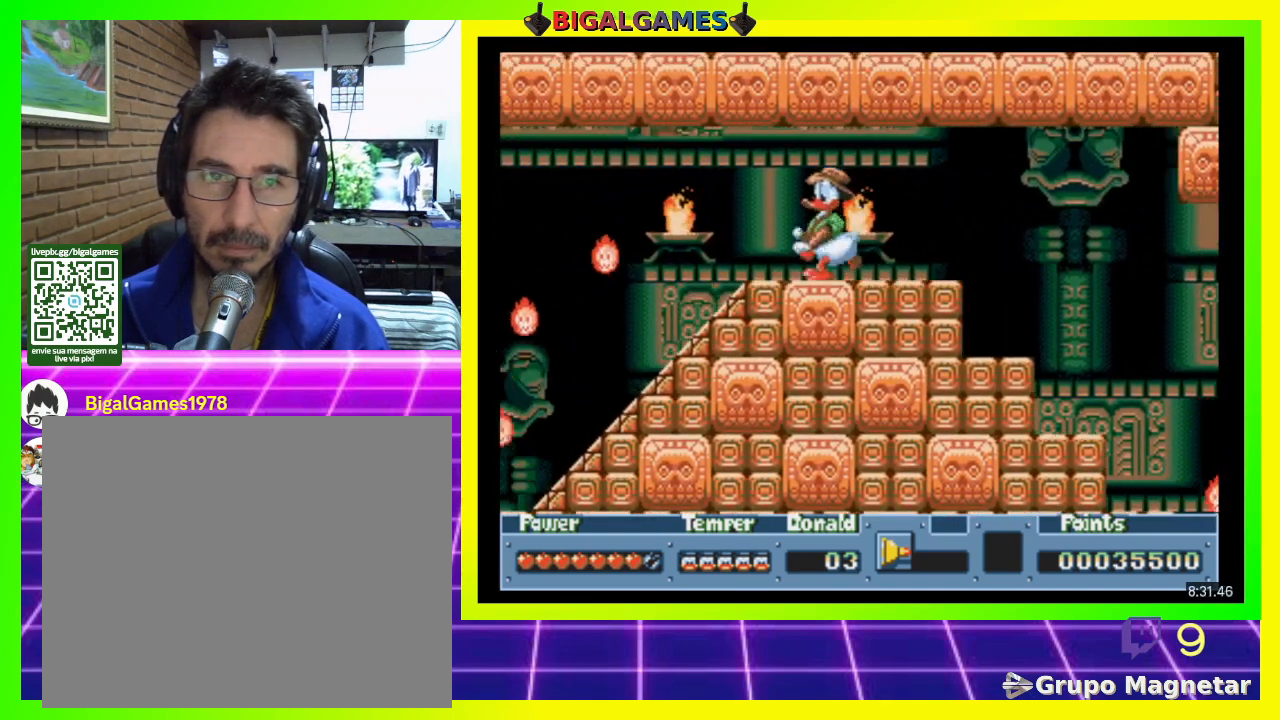
{"buttons": [], "right_stick": "center", "events": []}
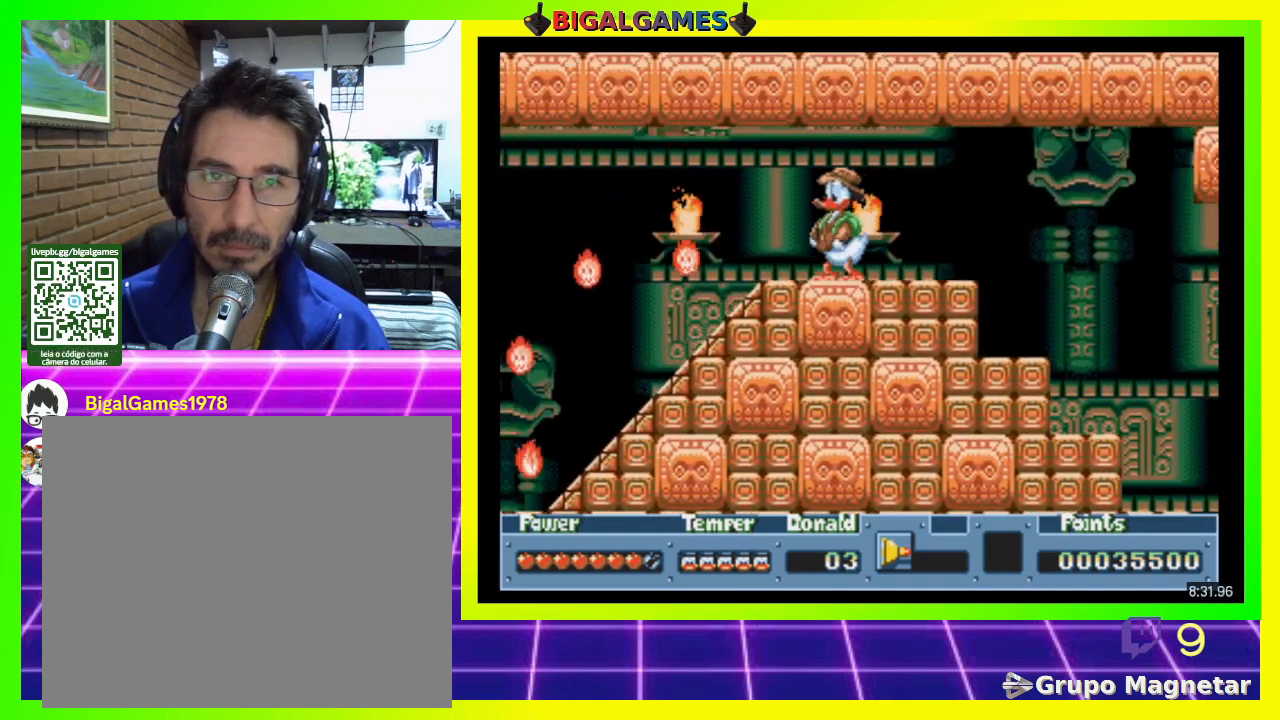
{"buttons": [], "right_stick": "center", "events": []}
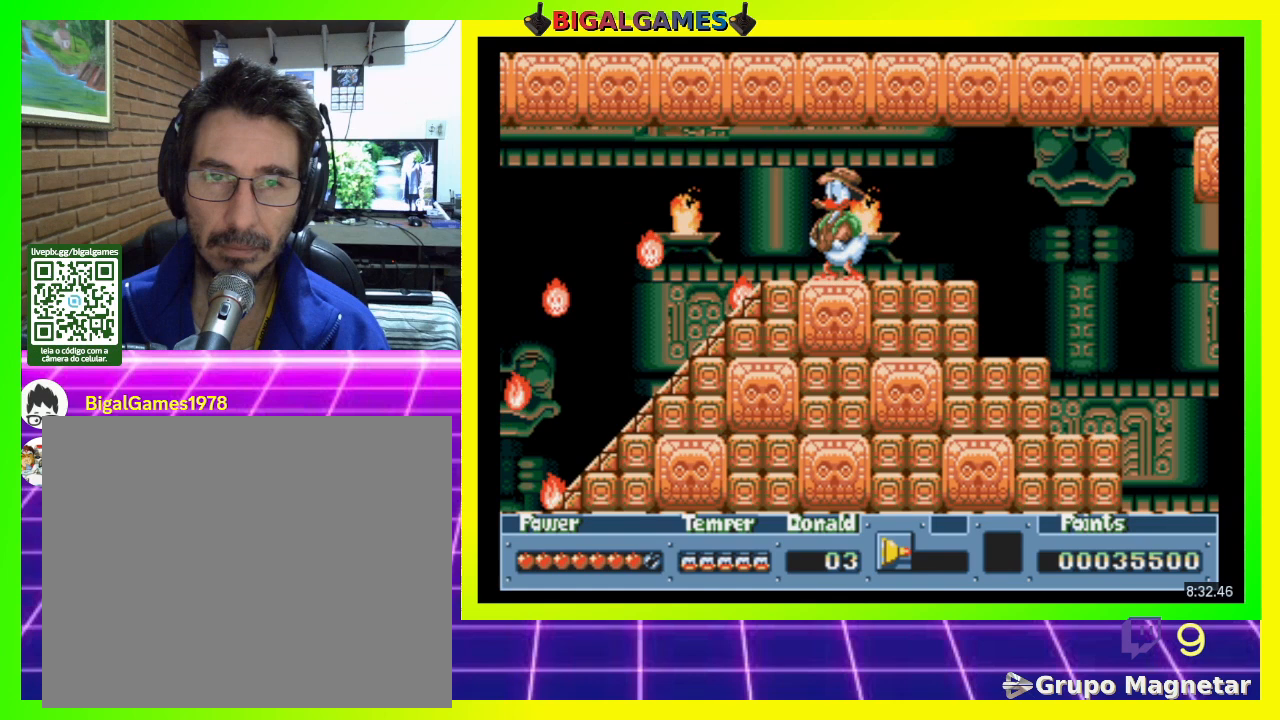
{"buttons": [], "right_stick": "center", "events": [[300, "DPAD_LEFT", "down"], [433, "DPAD_LEFT", "up"]]}
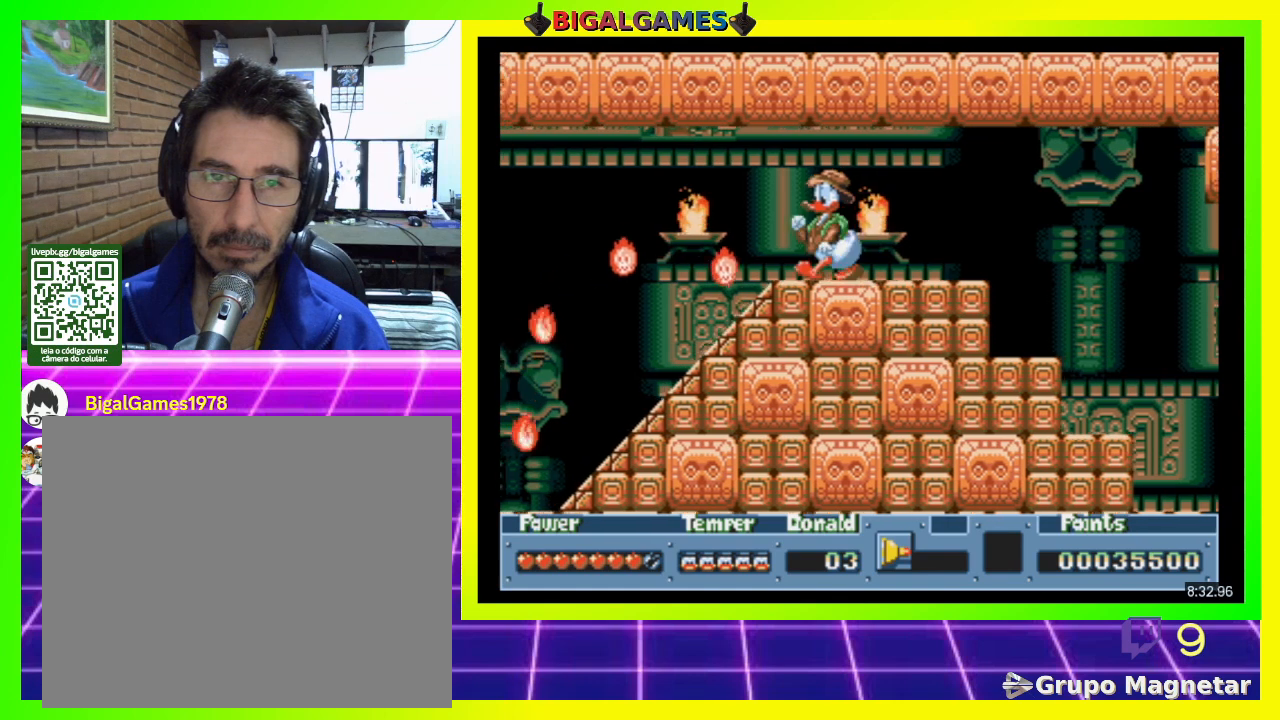
{"buttons": [], "right_stick": "center", "events": []}
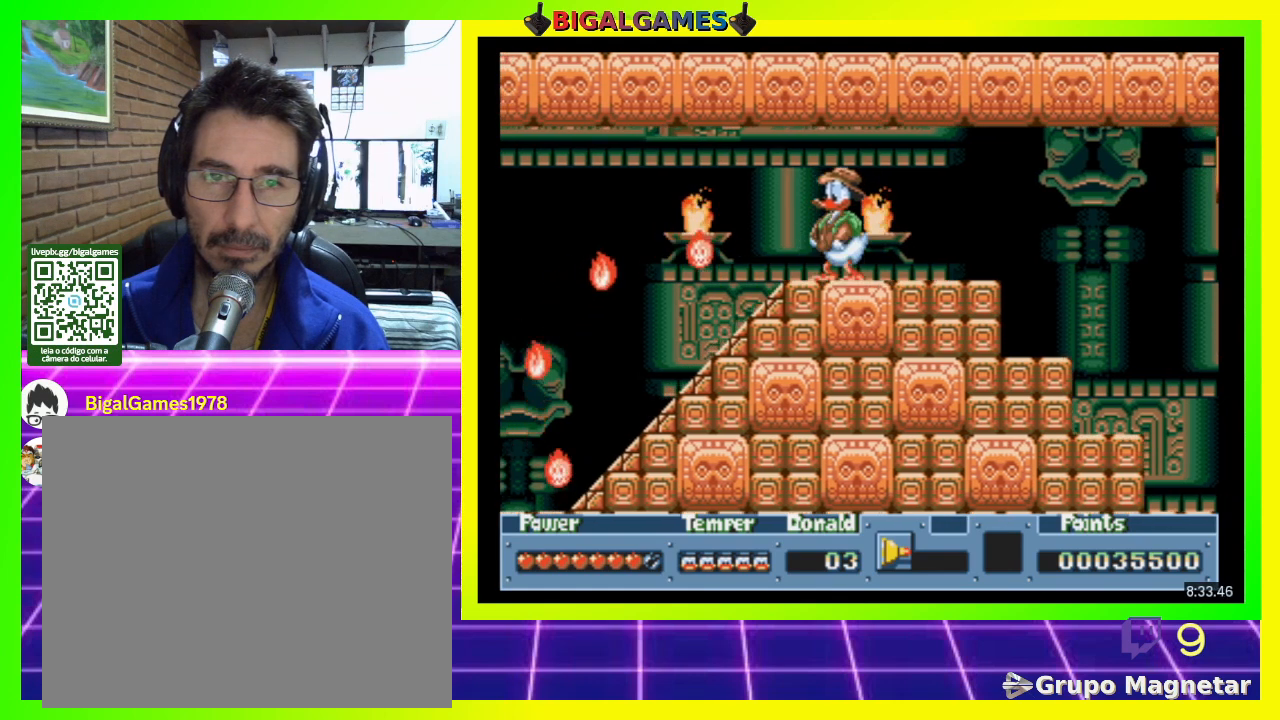
{"buttons": [], "right_stick": "center", "events": []}
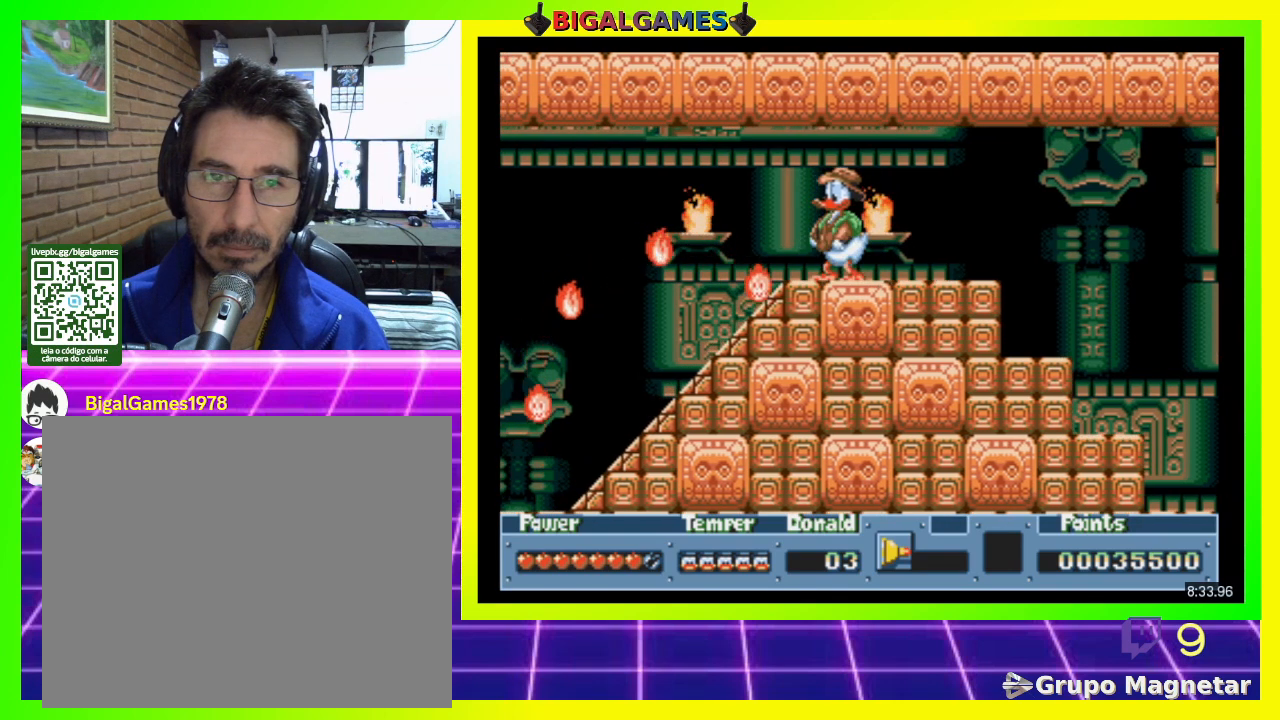
{"buttons": [], "right_stick": "center", "events": []}
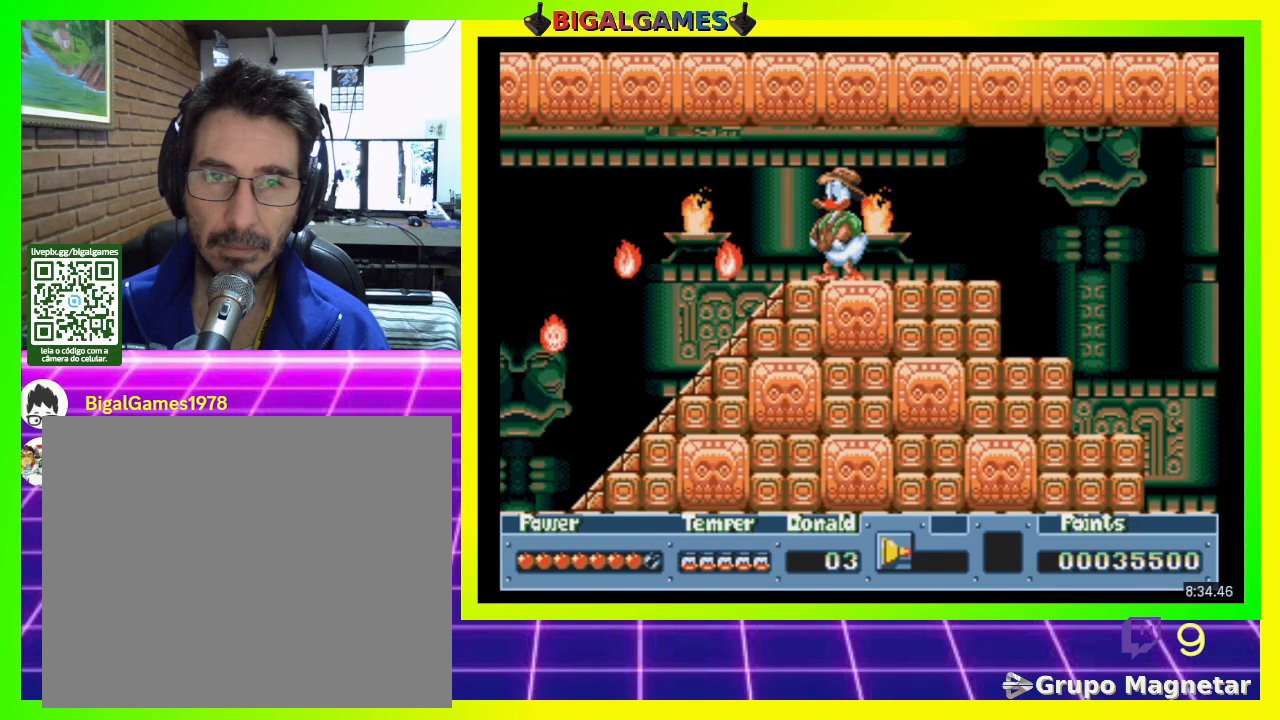
{"buttons": [], "right_stick": "center", "events": []}
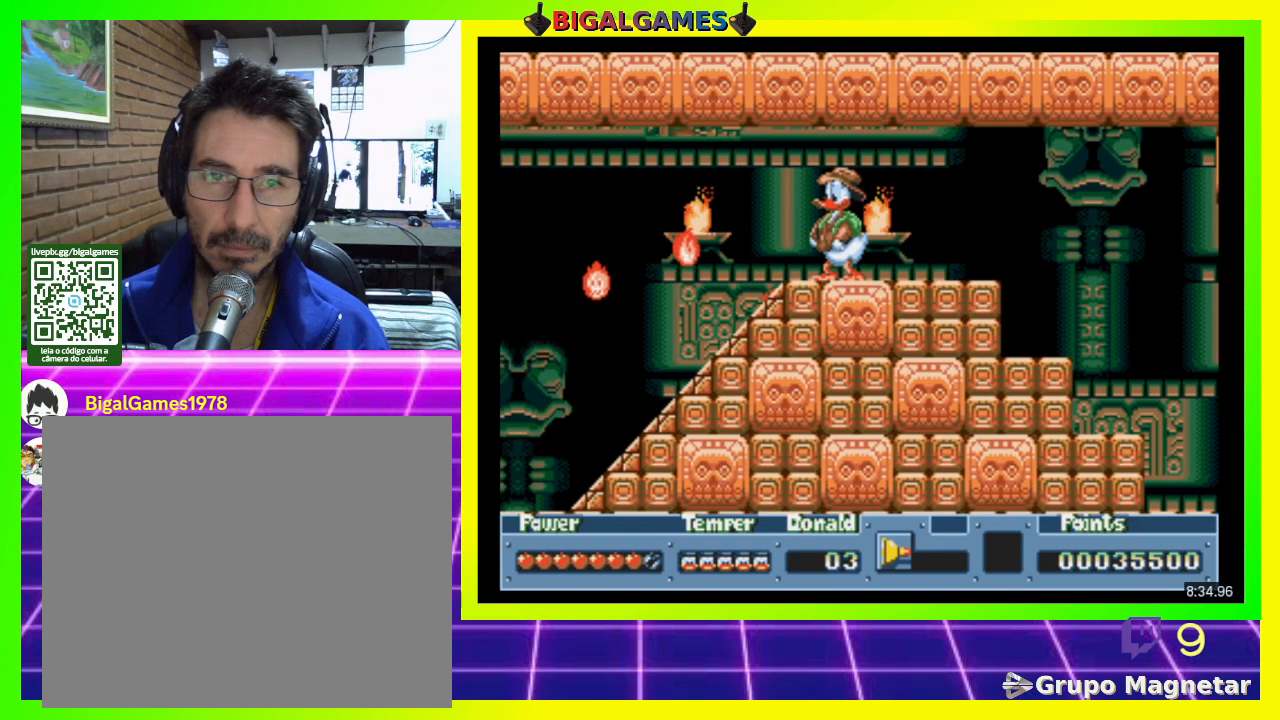
{"buttons": [], "right_stick": "center", "events": []}
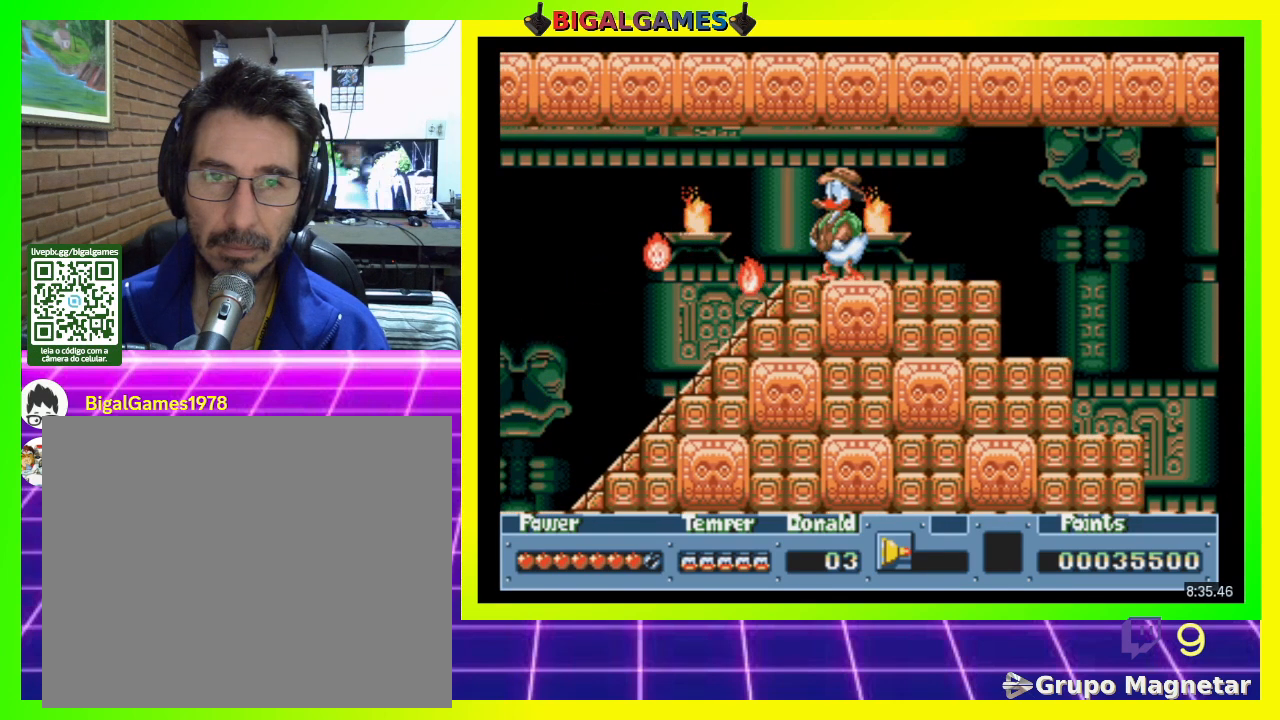
{"buttons": [], "right_stick": "center", "events": []}
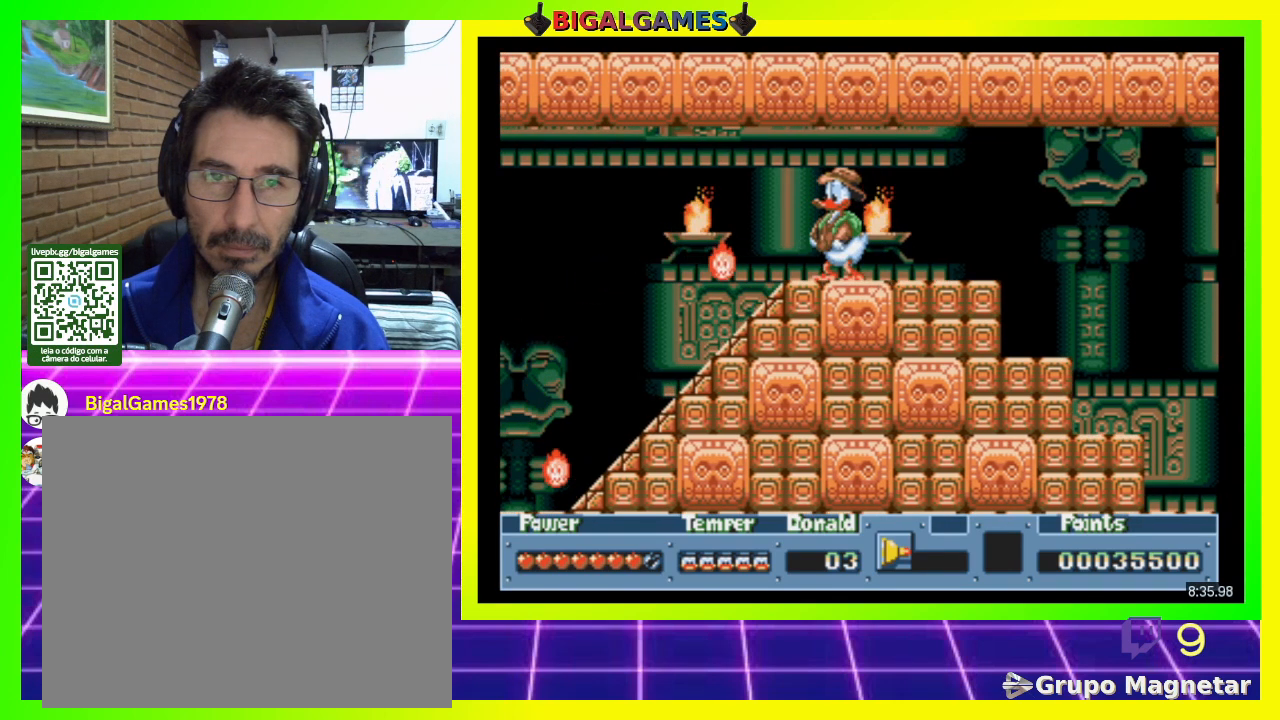
{"buttons": [], "right_stick": "center", "events": []}
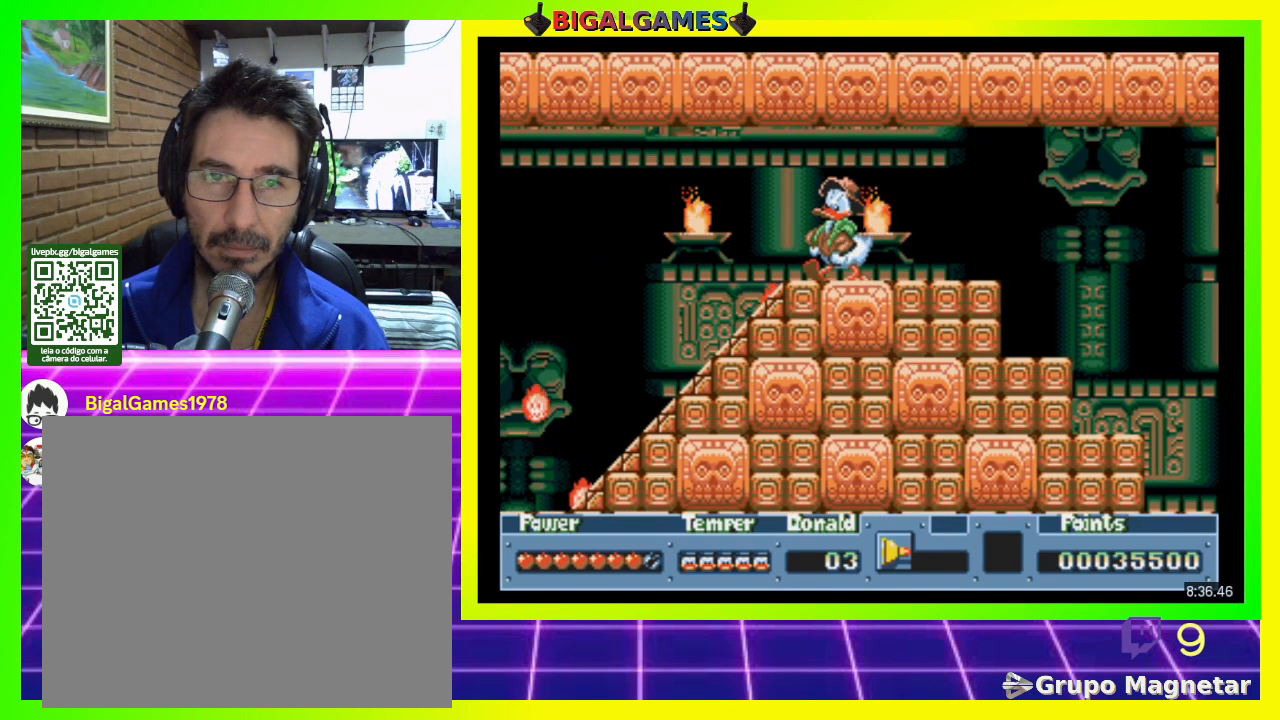
{"buttons": ["DPAD_LEFT"], "right_stick": "center", "events": [[33, "DPAD_LEFT", "down"]]}
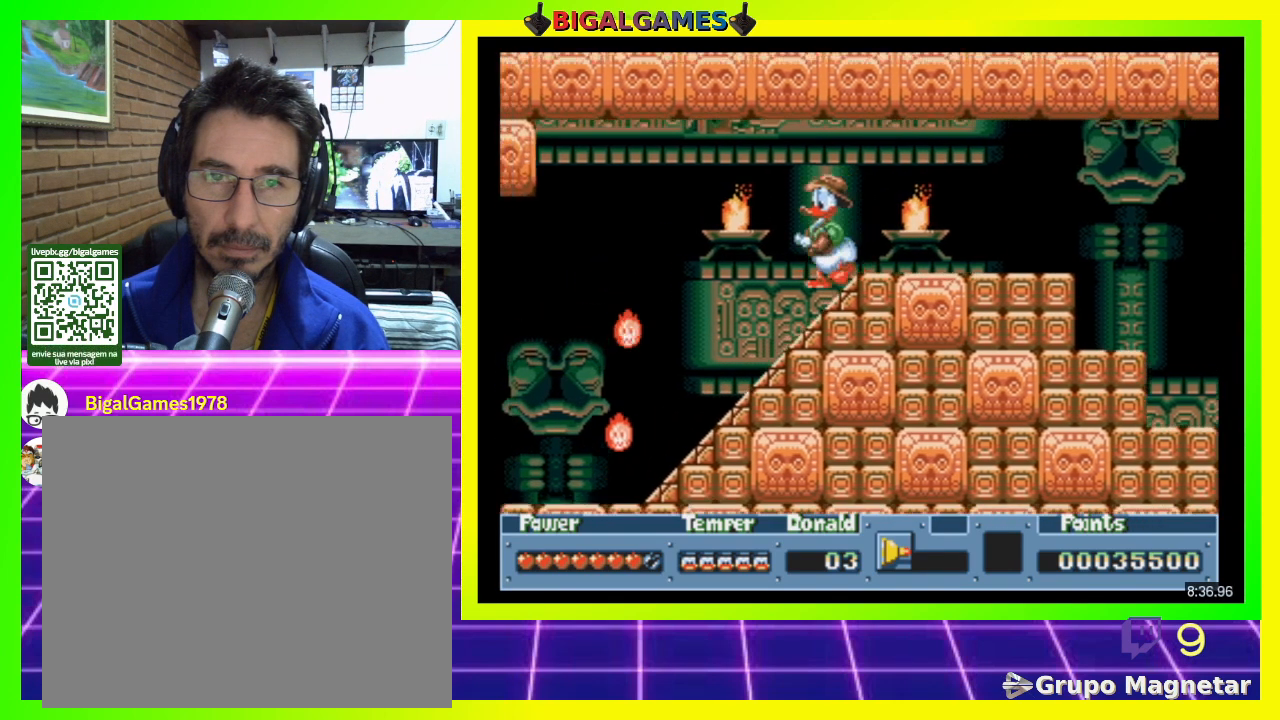
{"buttons": [], "right_stick": "center", "events": [[133, "DPAD_LEFT", "up"], [267, "DPAD_RIGHT", "down"], [500, "DPAD_RIGHT", "up"]]}
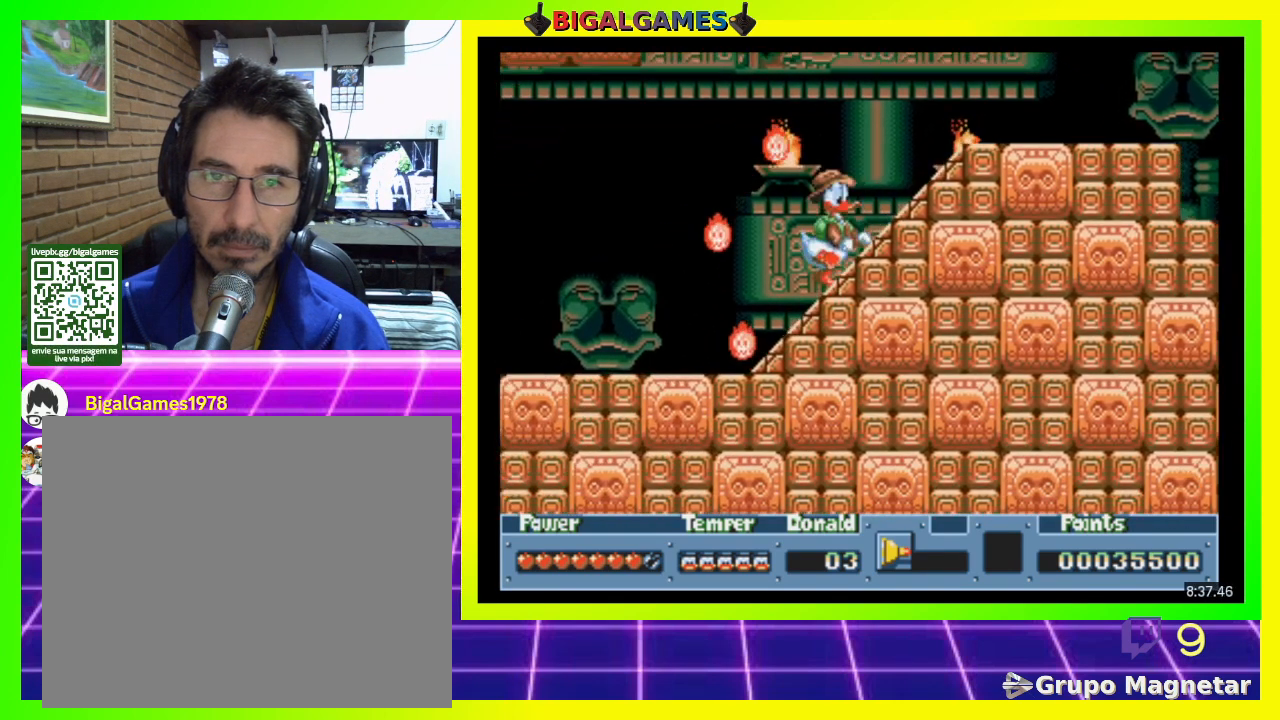
{"buttons": ["DPAD_RIGHT"], "right_stick": "center", "events": [[100, "DPAD_RIGHT", "down"], [200, "DPAD_RIGHT", "up"], [267, "DPAD_RIGHT", "down"], [367, "DPAD_RIGHT", "up"], [400, "DPAD_RIGHT", "down"]]}
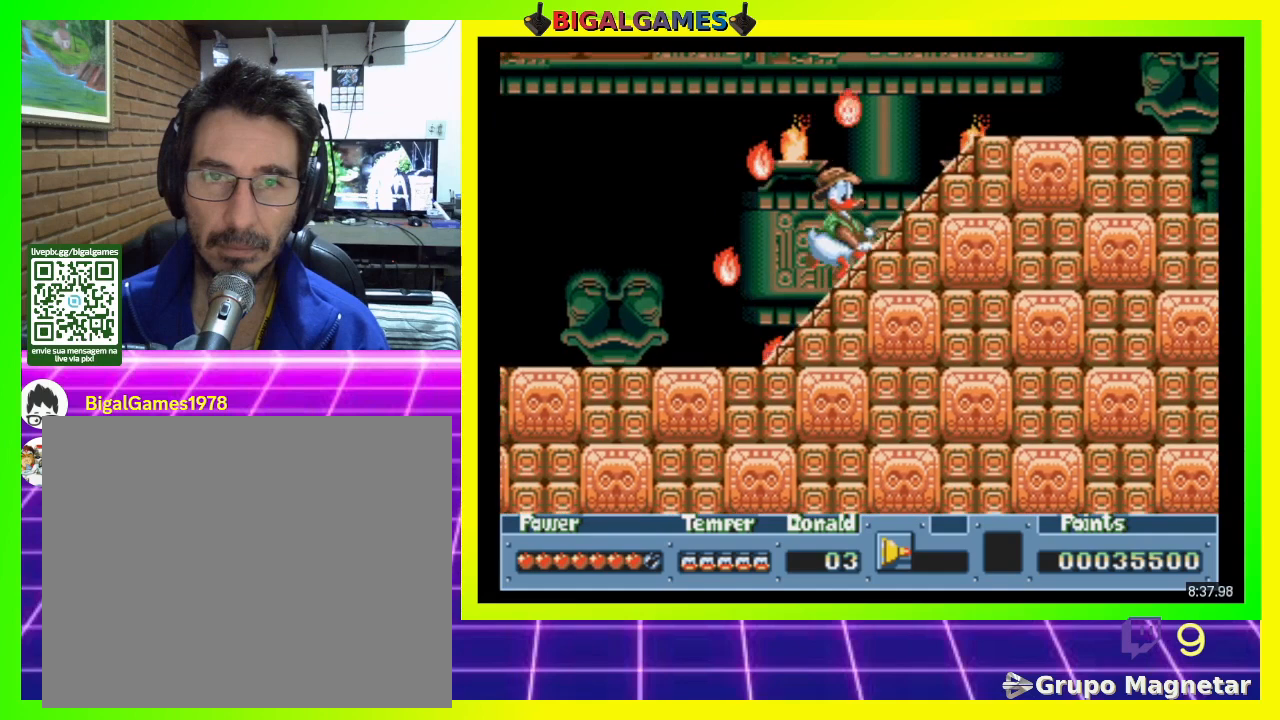
{"buttons": [], "right_stick": "center", "events": [[33, "DPAD_RIGHT", "up"], [100, "DPAD_RIGHT", "down"], [233, "DPAD_RIGHT", "up"]]}
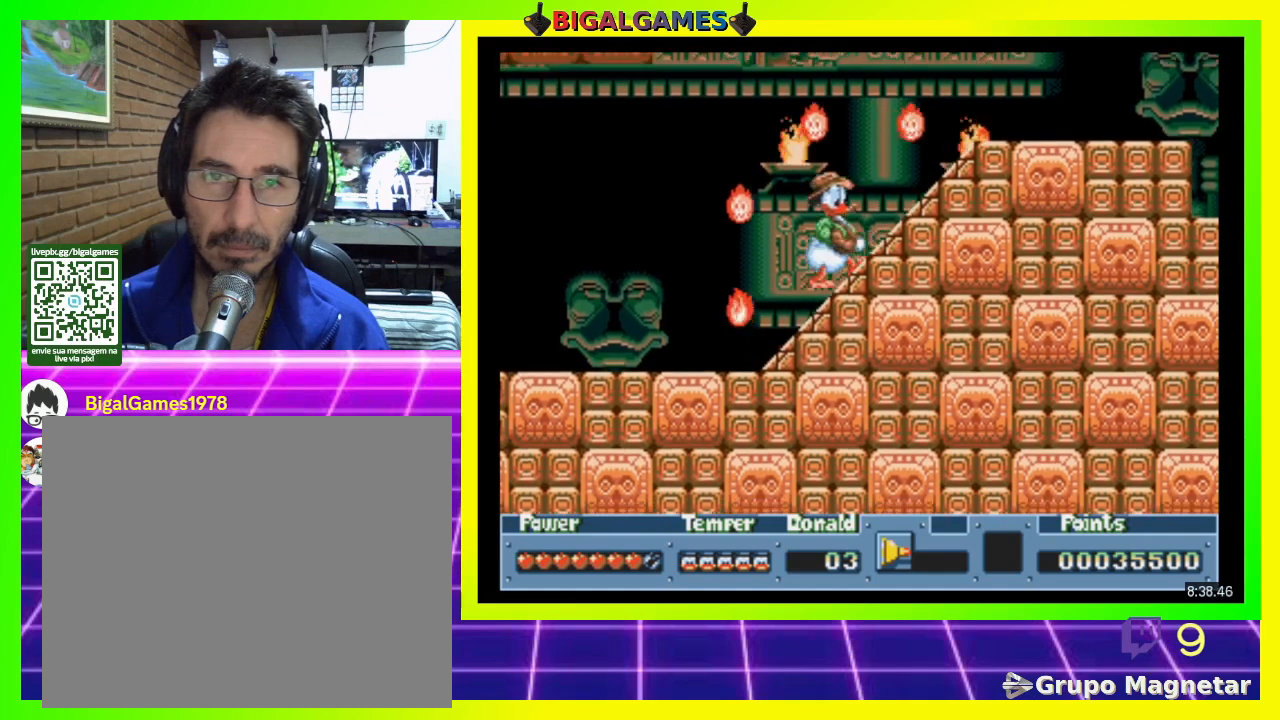
{"buttons": ["DPAD_RIGHT"], "right_stick": "center", "events": [[33, "DPAD_RIGHT", "down"], [100, "DPAD_RIGHT", "up"], [167, "DPAD_RIGHT", "down"], [267, "DPAD_RIGHT", "up"], [333, "DPAD_RIGHT", "down"]]}
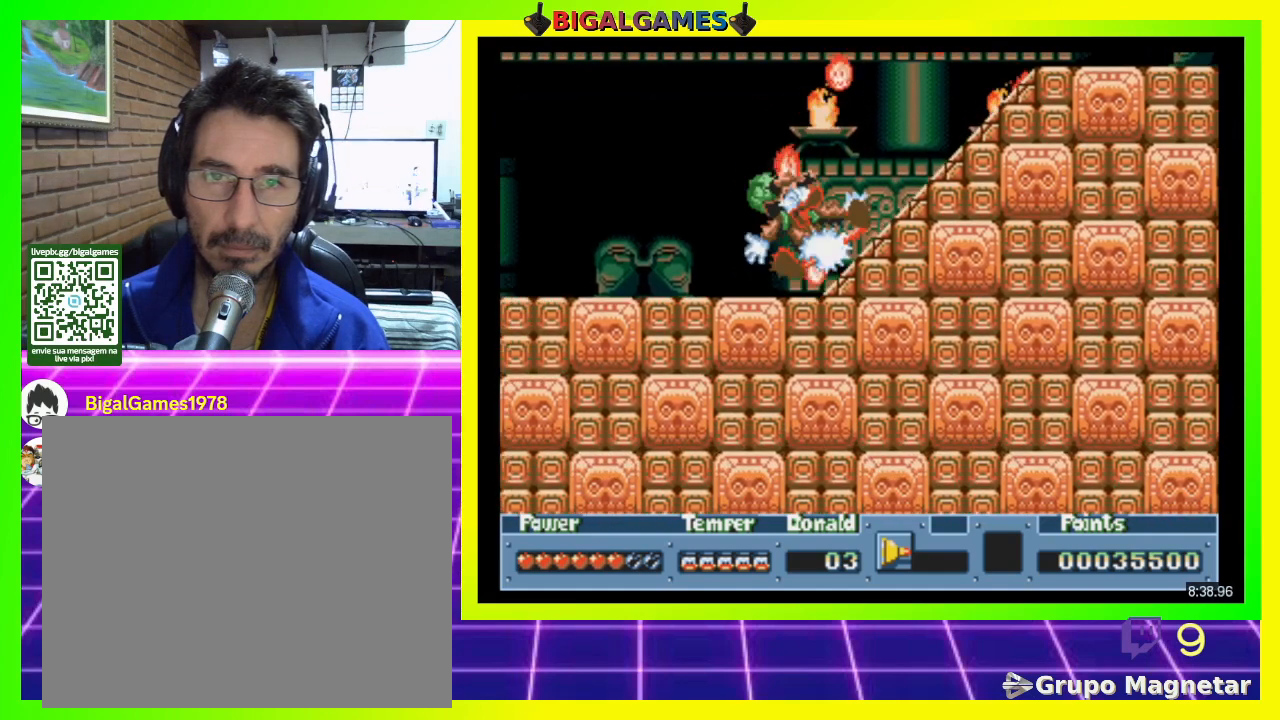
{"buttons": ["DPAD_LEFT"], "right_stick": "center", "events": [[267, "DPAD_RIGHT", "up"], [367, "DPAD_LEFT", "down"]]}
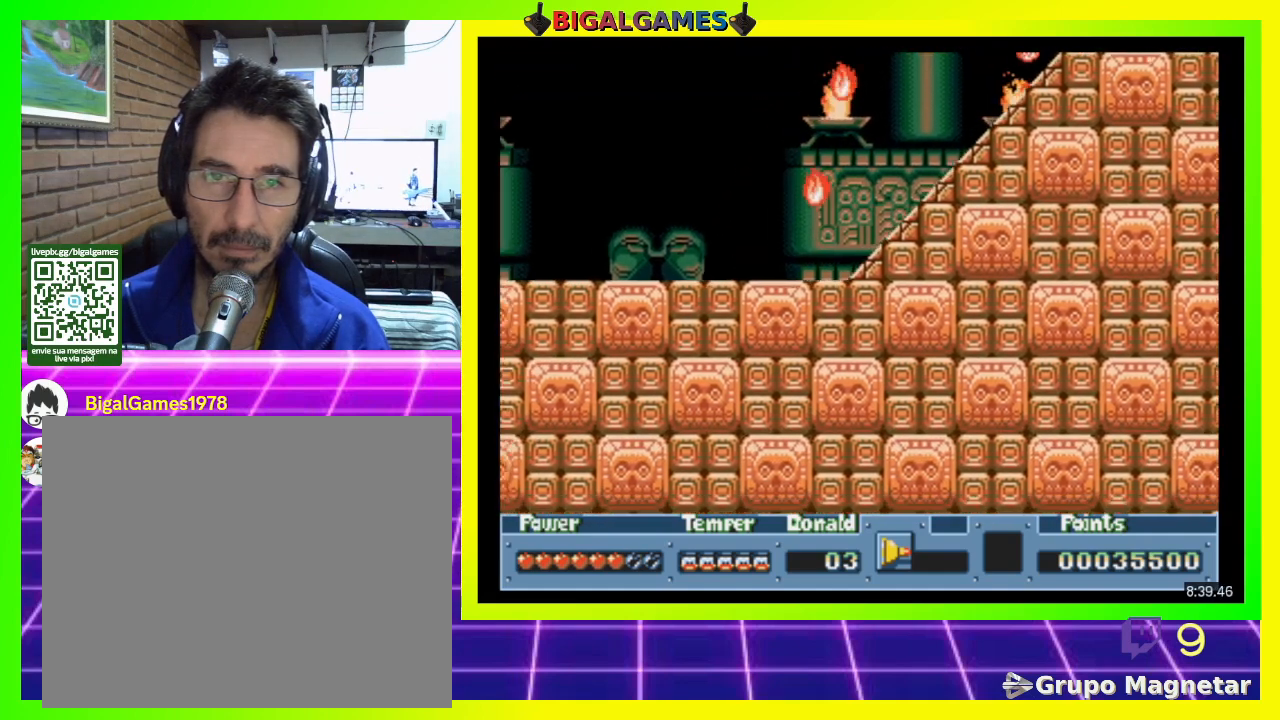
{"buttons": ["DPAD_LEFT"], "right_stick": "center", "events": []}
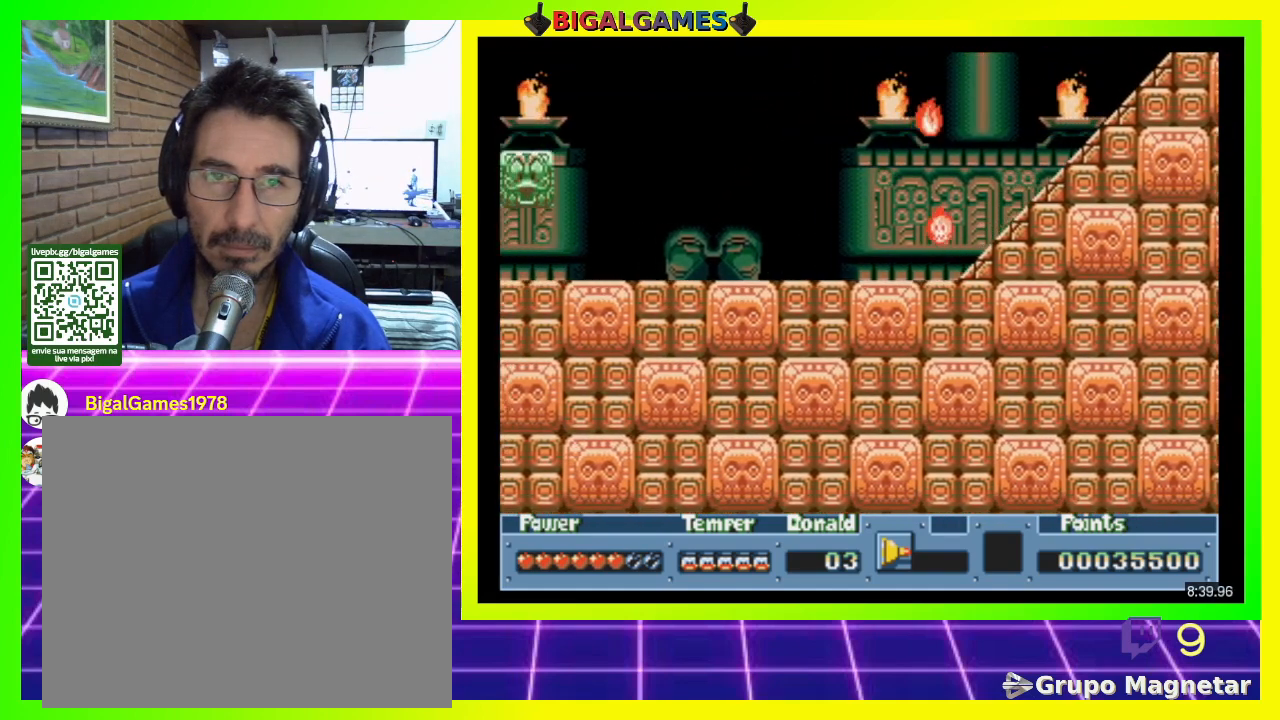
{"buttons": ["DPAD_LEFT"], "right_stick": "center", "events": []}
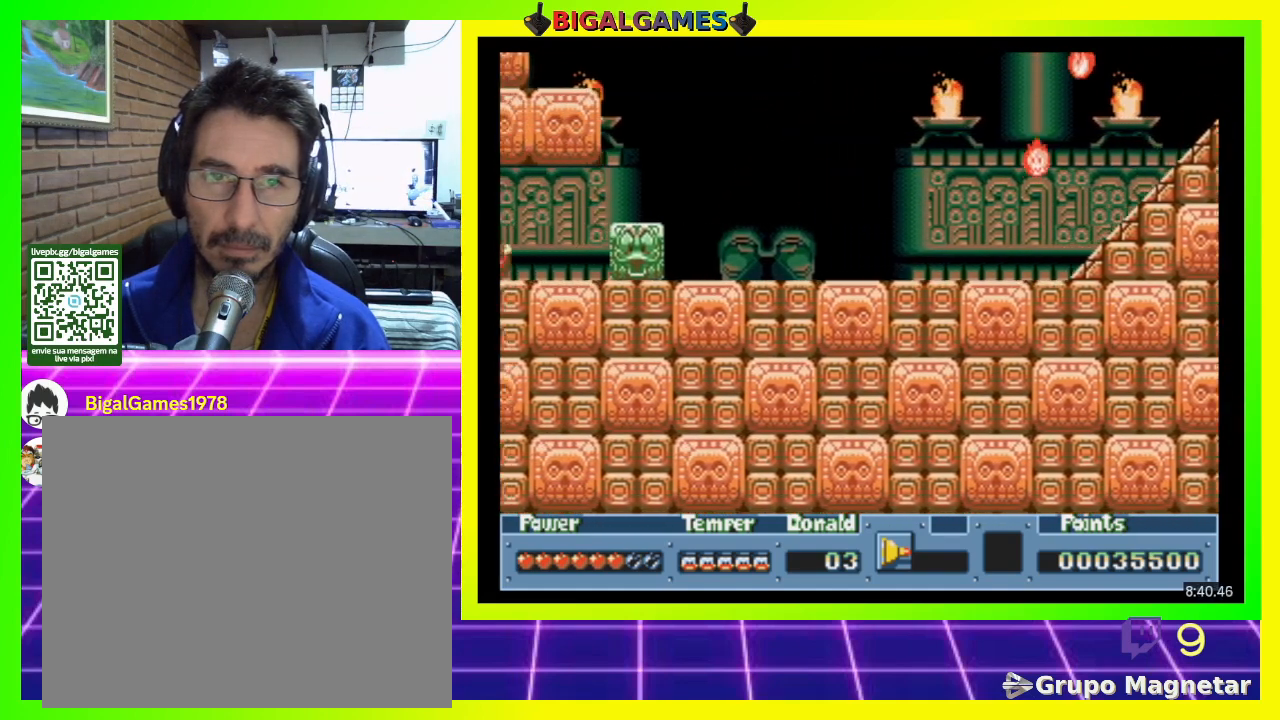
{"buttons": ["DPAD_LEFT"], "right_stick": "center", "events": []}